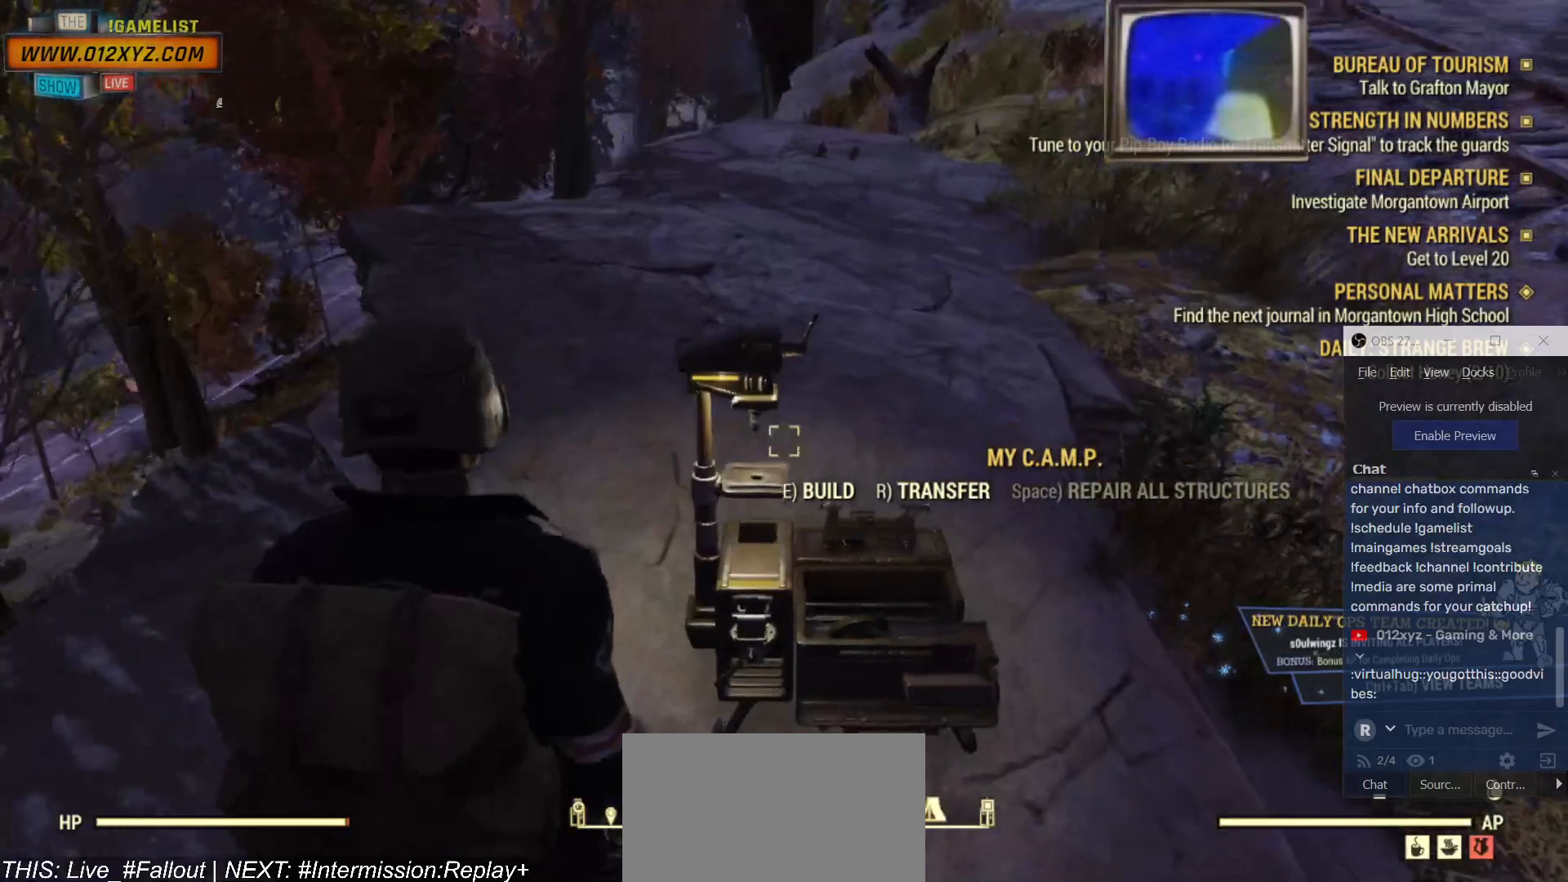
Gameplay with keyboard and mouse; each line is a JSON object with the keys and mouse buttons held at the frame after it. "events" lists presses ("down") and releases ("up") of "1", "2", "3", "4", "5", "a", "alt", "b", "c", "ctrl", "d", "e", "f", "g", "q", "r", "s", "shift", "space", "t", "tab", "v", "w", "x", "z", "mouse_left", "mouse_wheel", "mouse_right", "mouse_mb4" and "mouse_mb5" between this image and that frame as [ms after this image, input, new state], when the widget could be followed in between. "mouse_left", "mouse_wheel", "mouse_right", "mouse_mb4", "mouse_mb5" = the "left", "wheel", "right", "mb4", "mb5" buttons of the "mouse" list. No other keys are recorded. "wheel" means that the mouse wheel is clicked or scrolled. Not read: mouse_move.
{"keys": [], "mouse": [], "events": []}
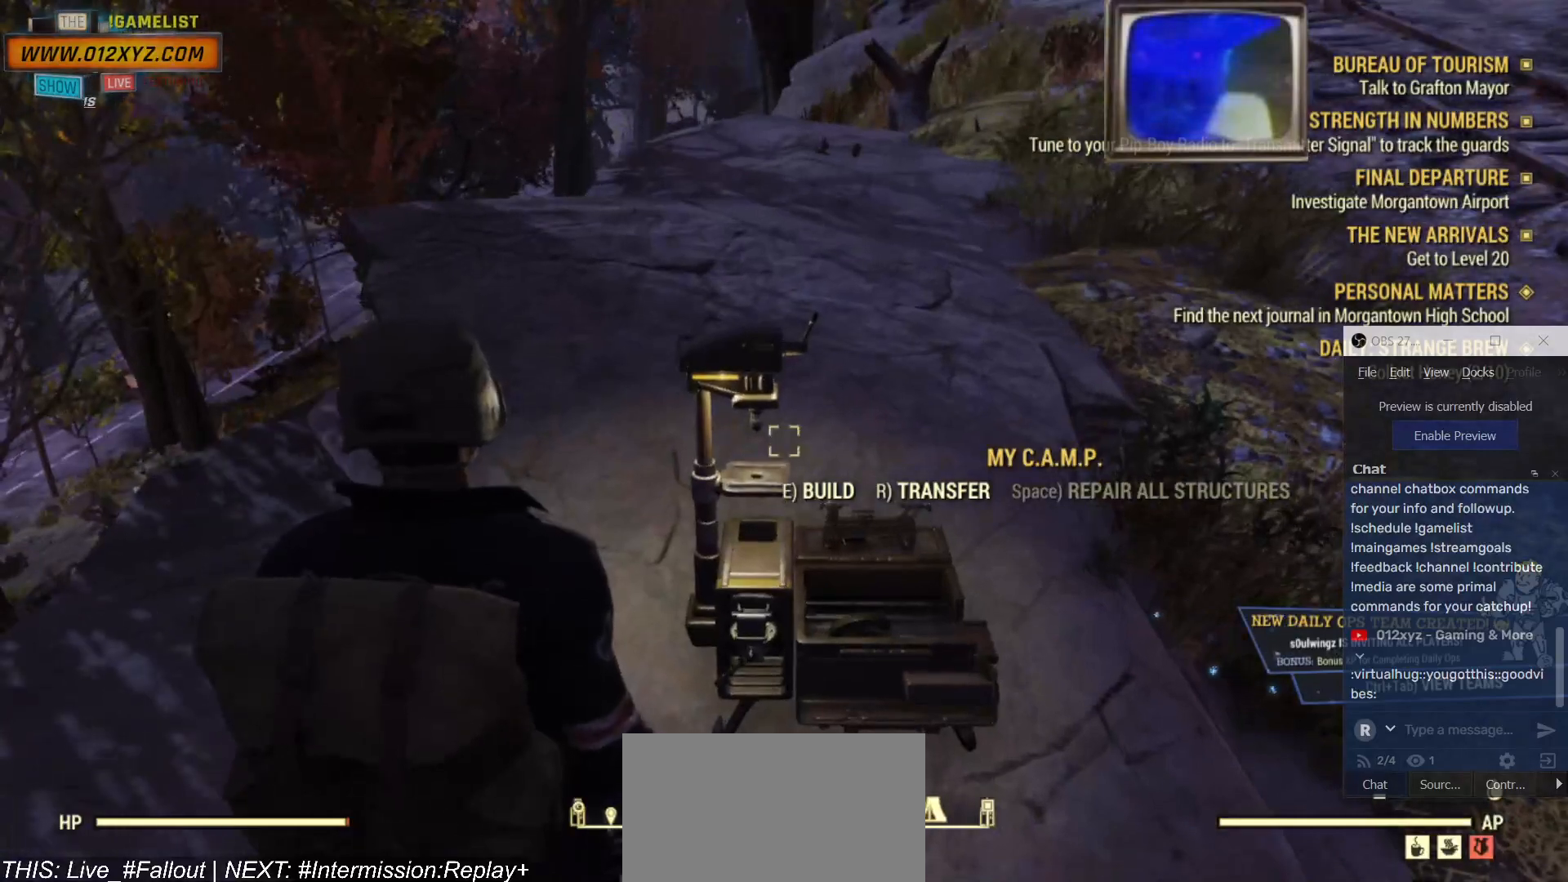
{"keys": [], "mouse": [], "events": [[134, "e", "down"], [200, "e", "up"]]}
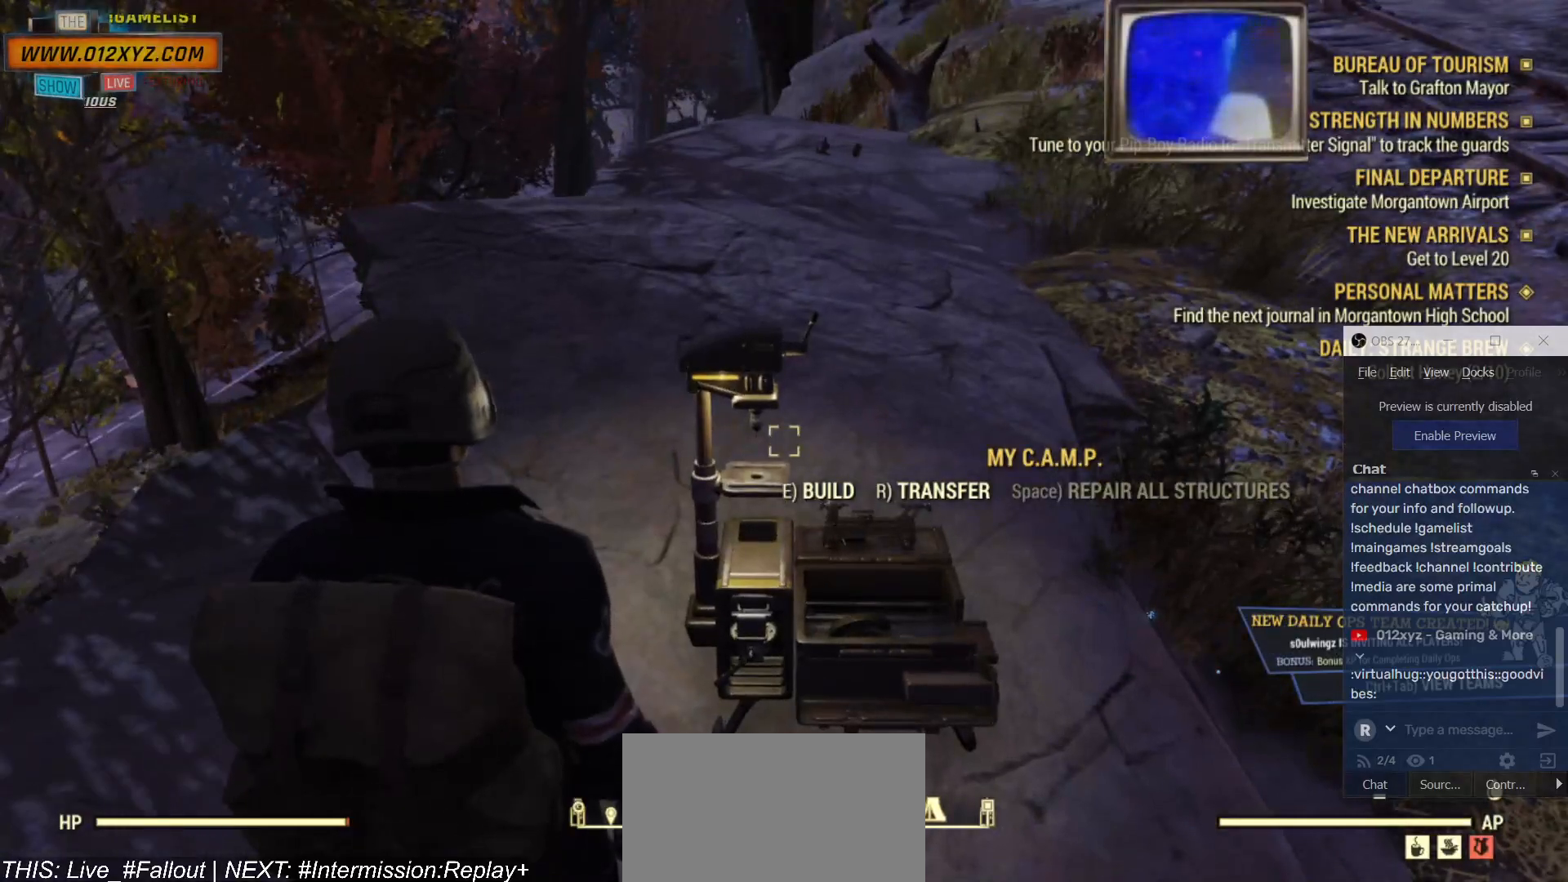
{"keys": [], "mouse": [], "events": []}
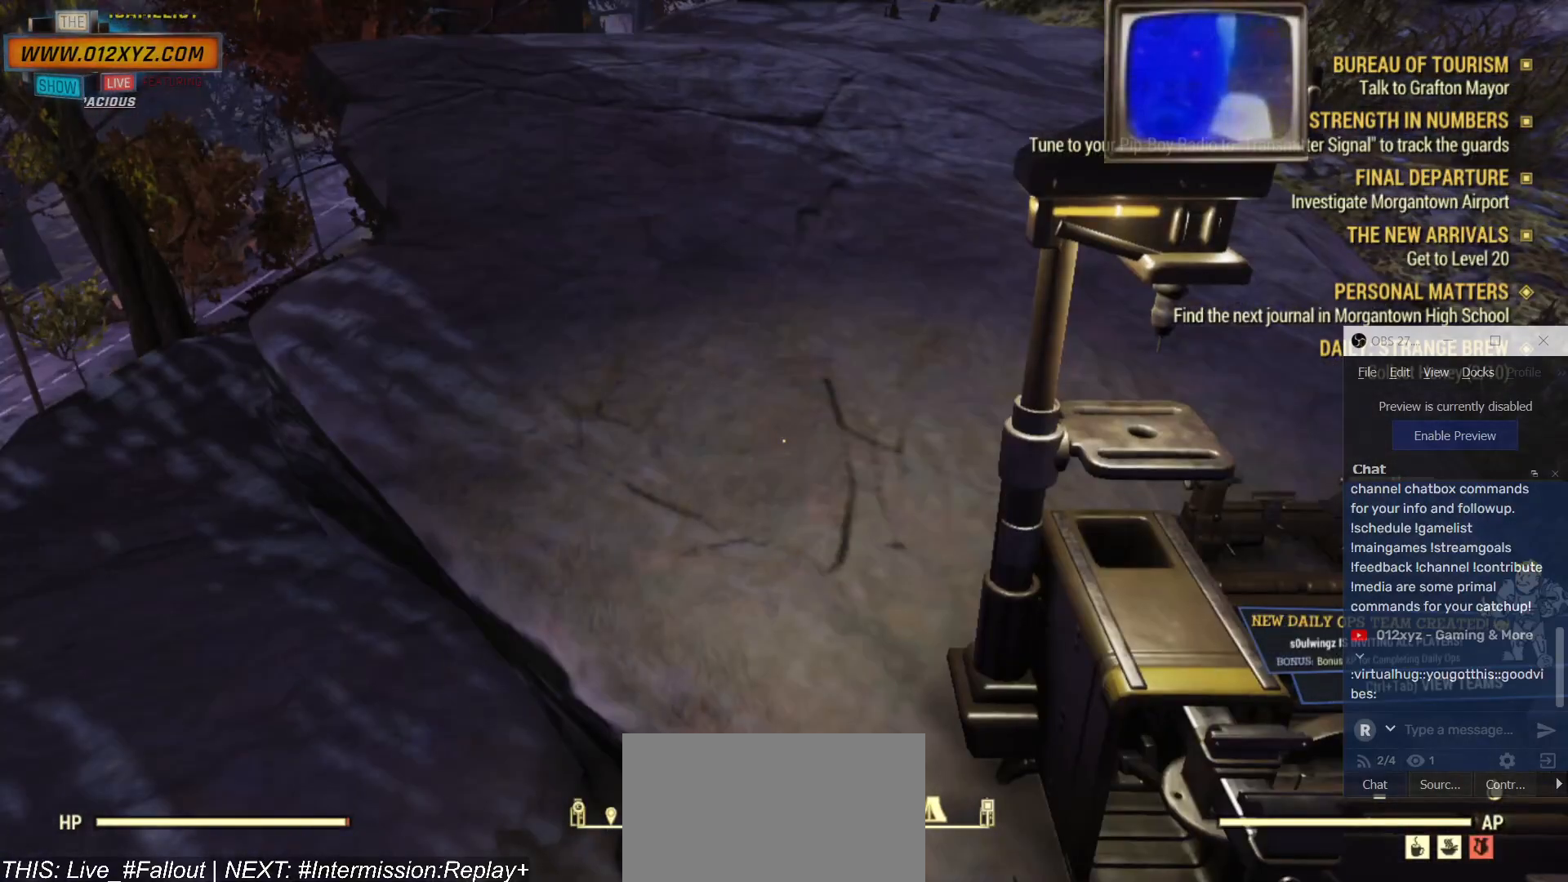
{"keys": [], "mouse": [], "events": []}
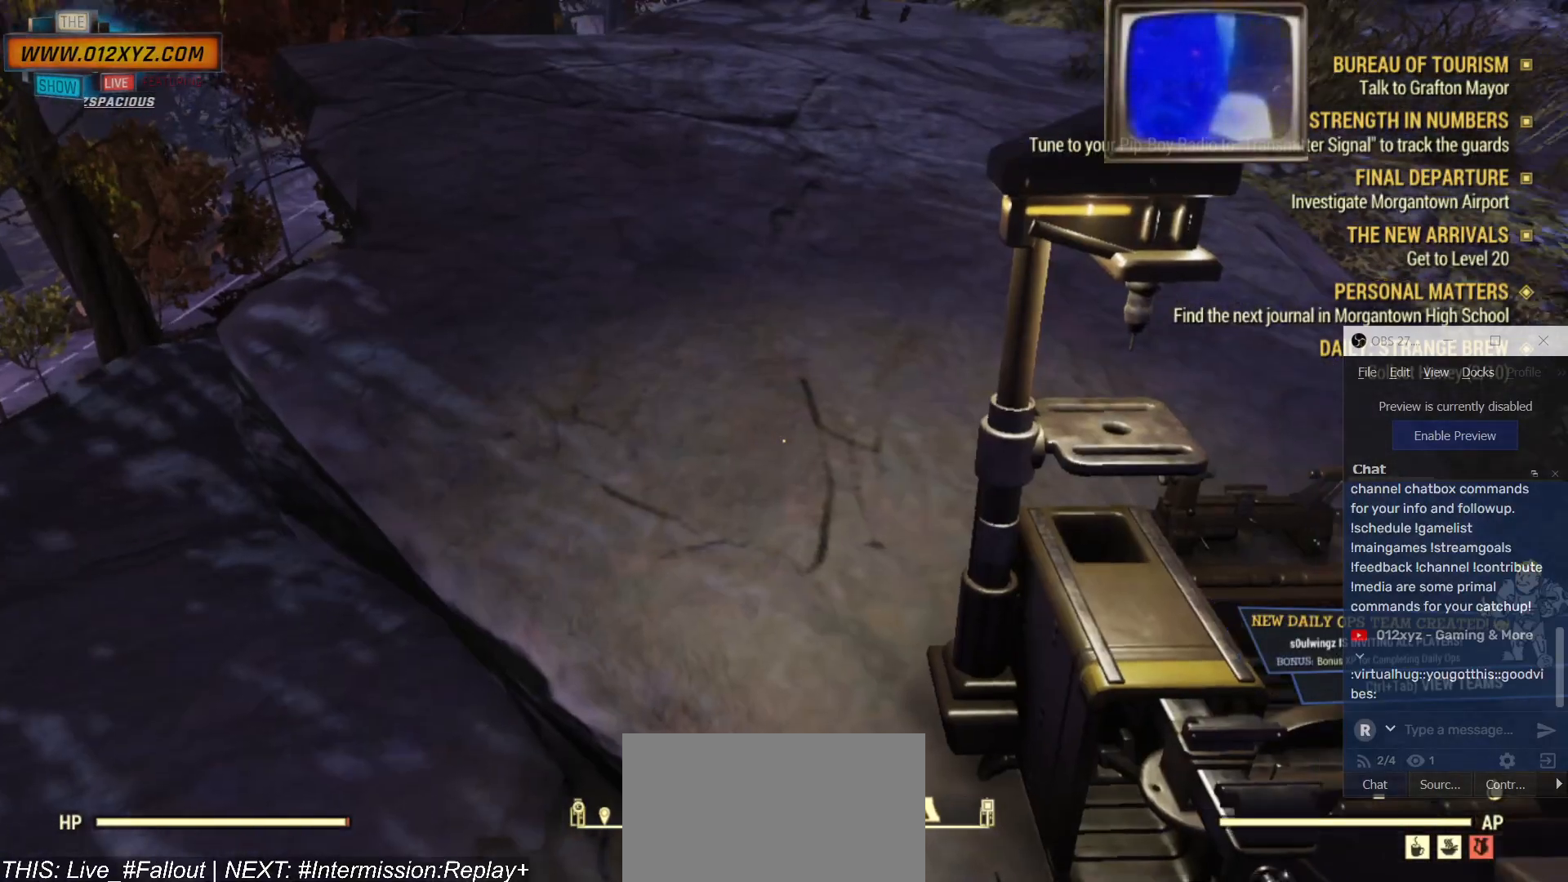
{"keys": [], "mouse": [], "events": []}
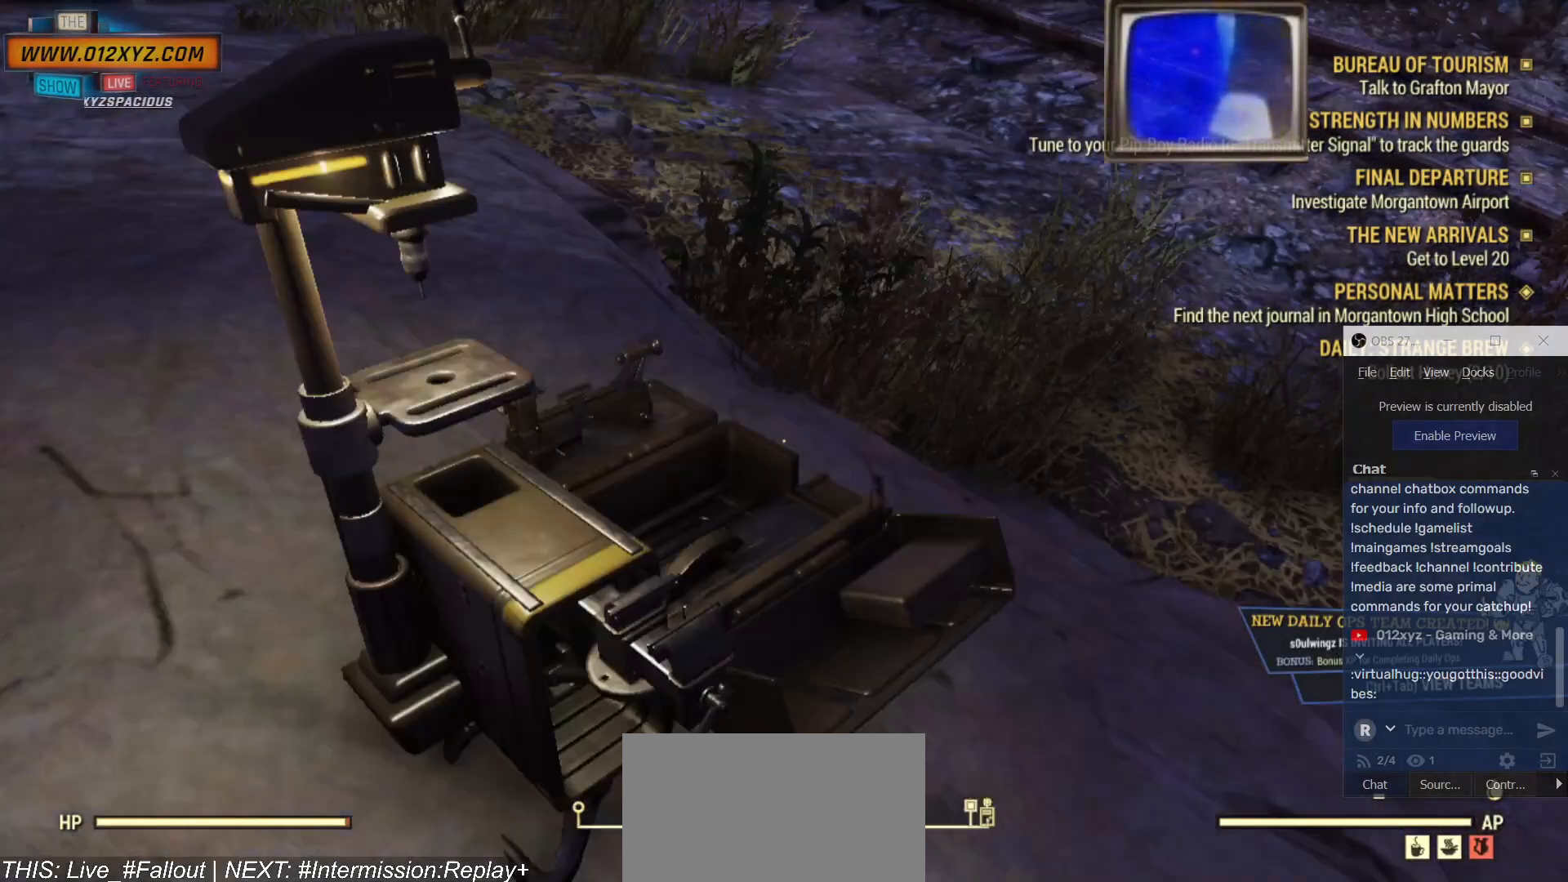
{"keys": [], "mouse": [], "events": []}
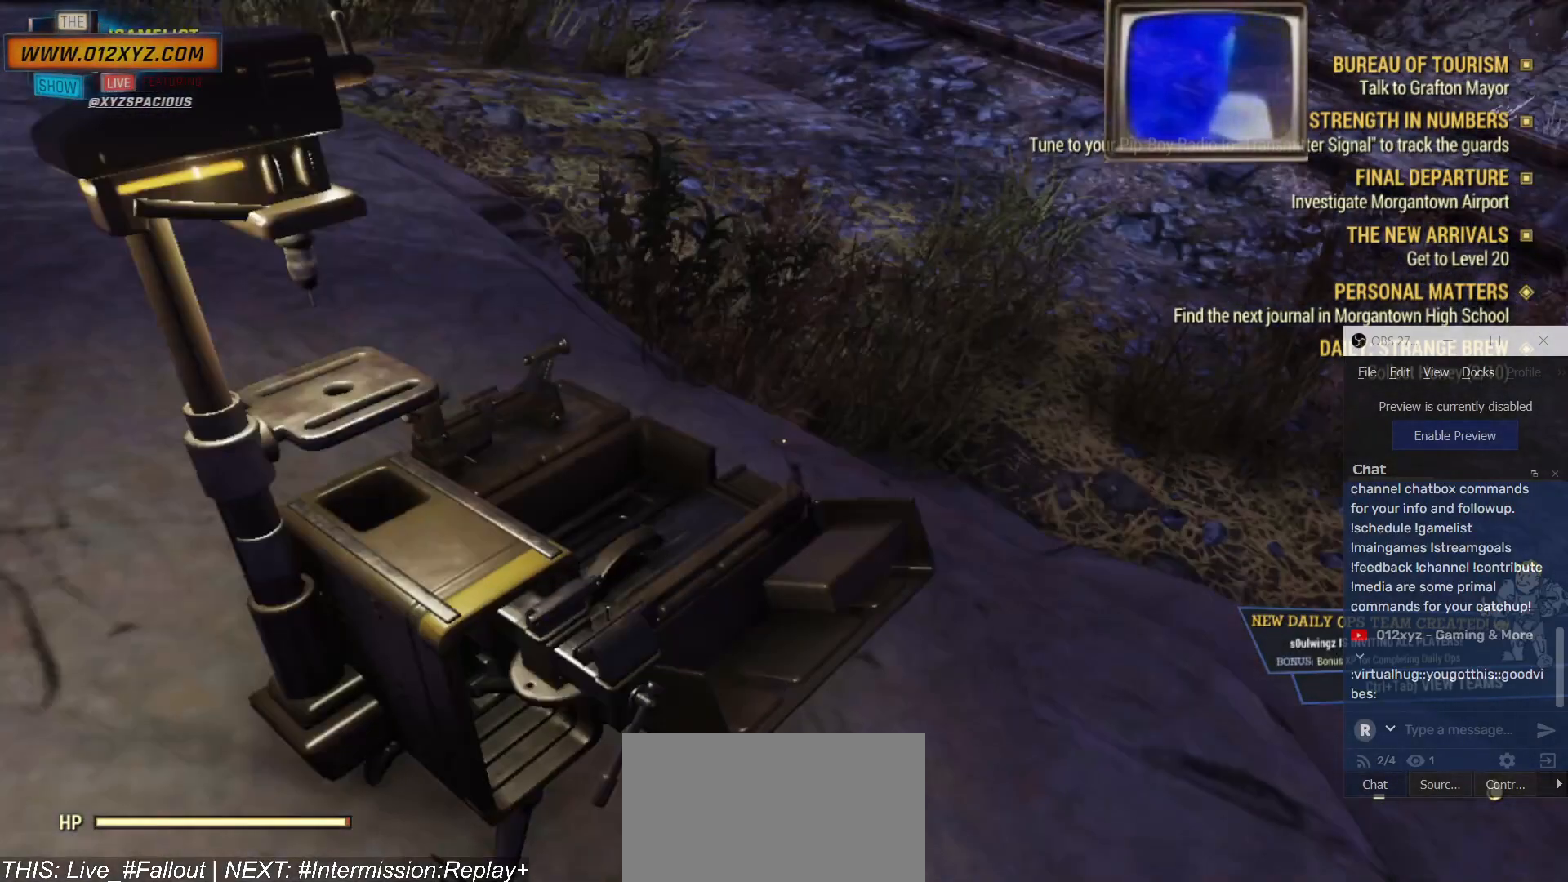
{"keys": [], "mouse": [], "events": []}
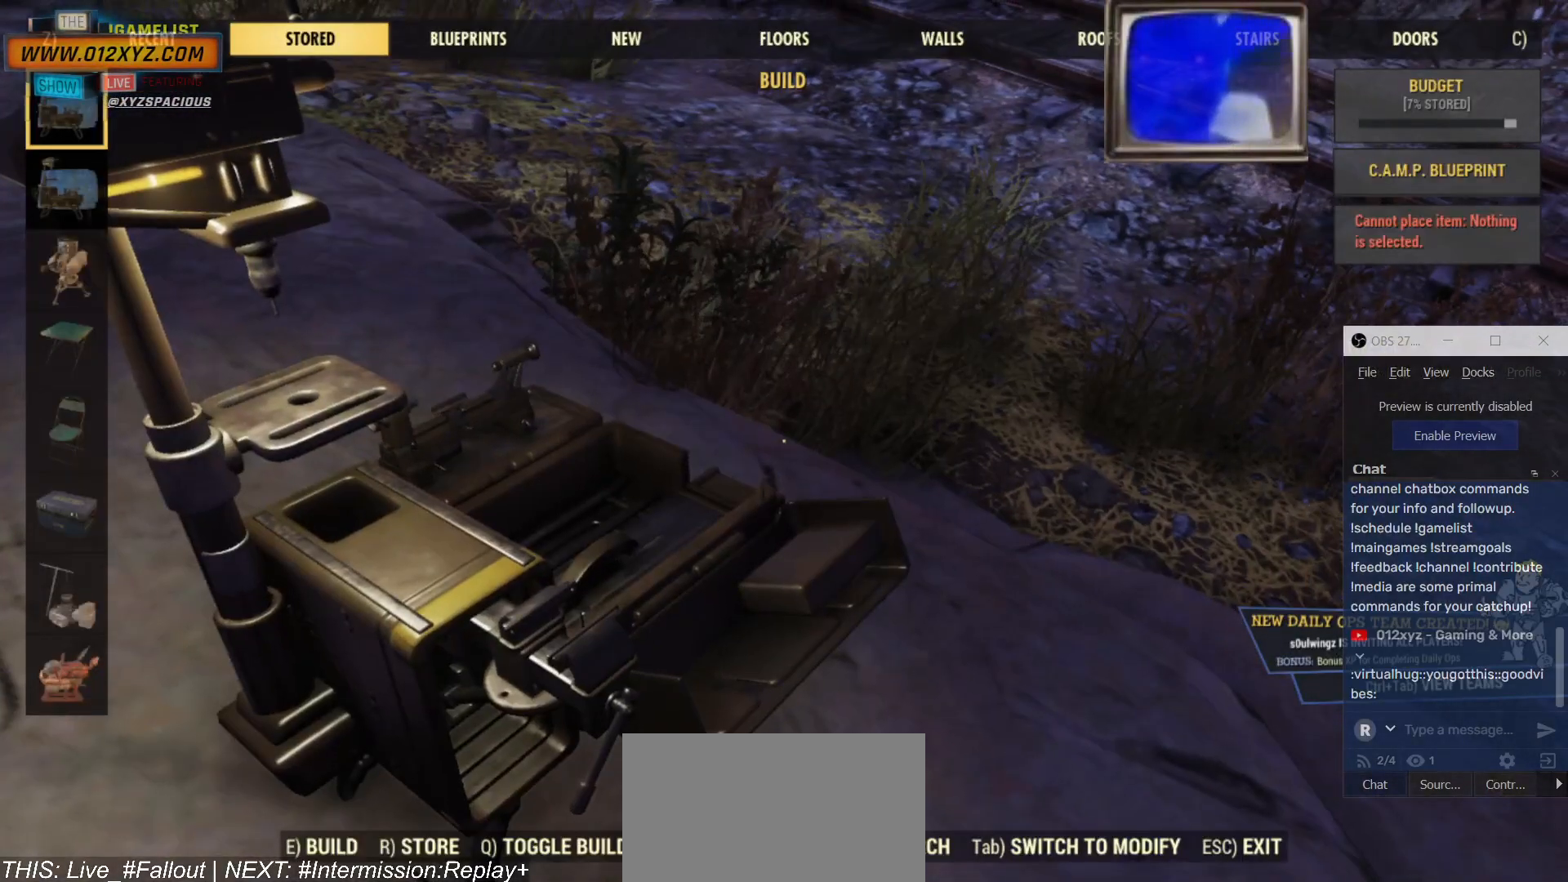
{"keys": [], "mouse": [], "events": []}
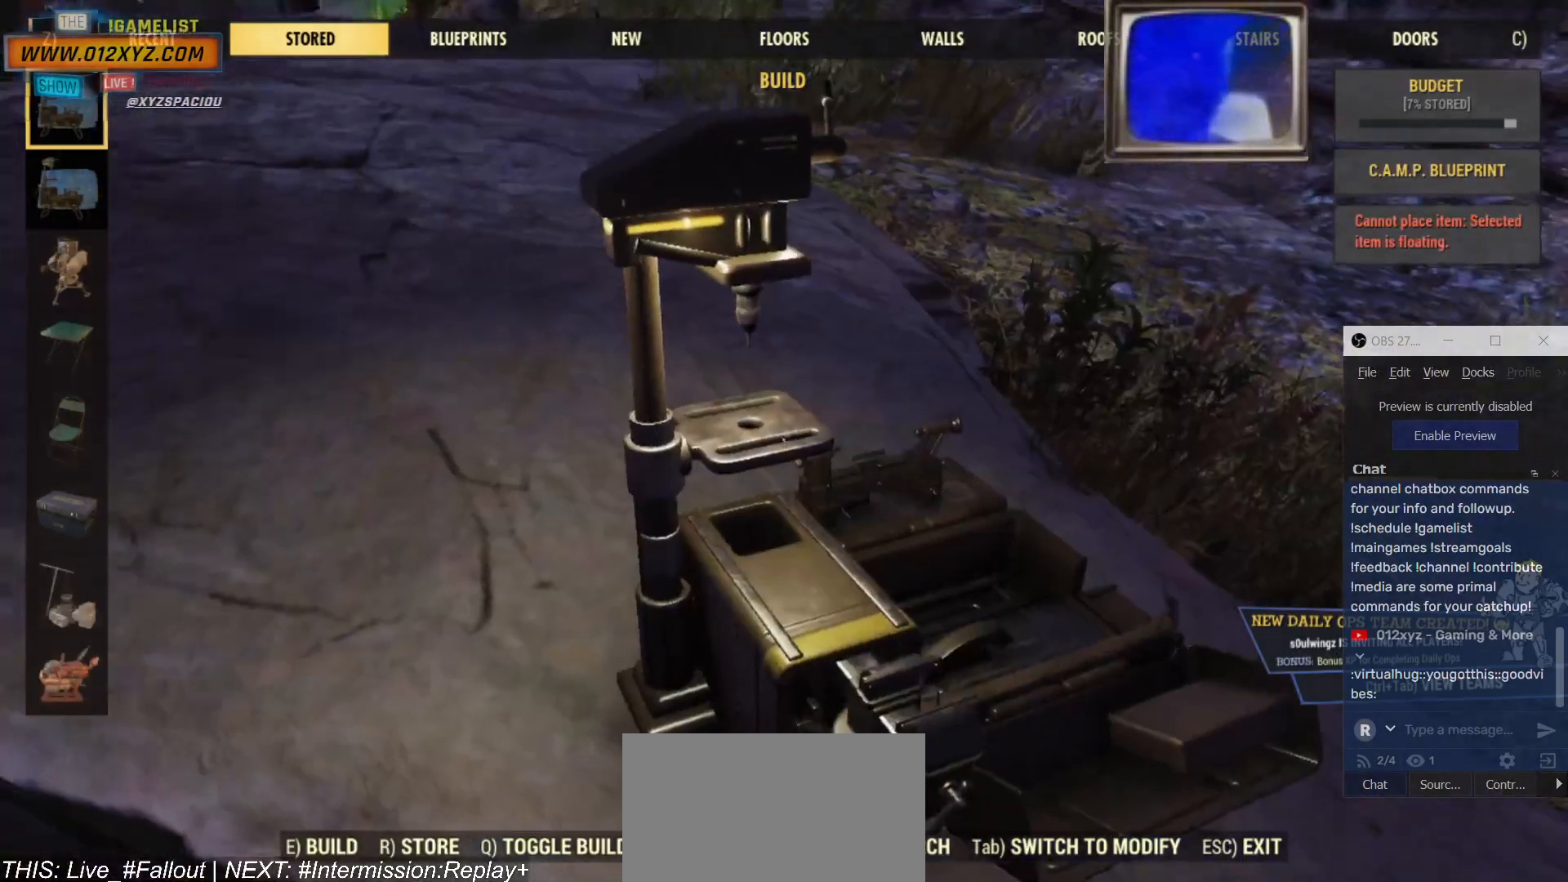
{"keys": [], "mouse": [], "events": []}
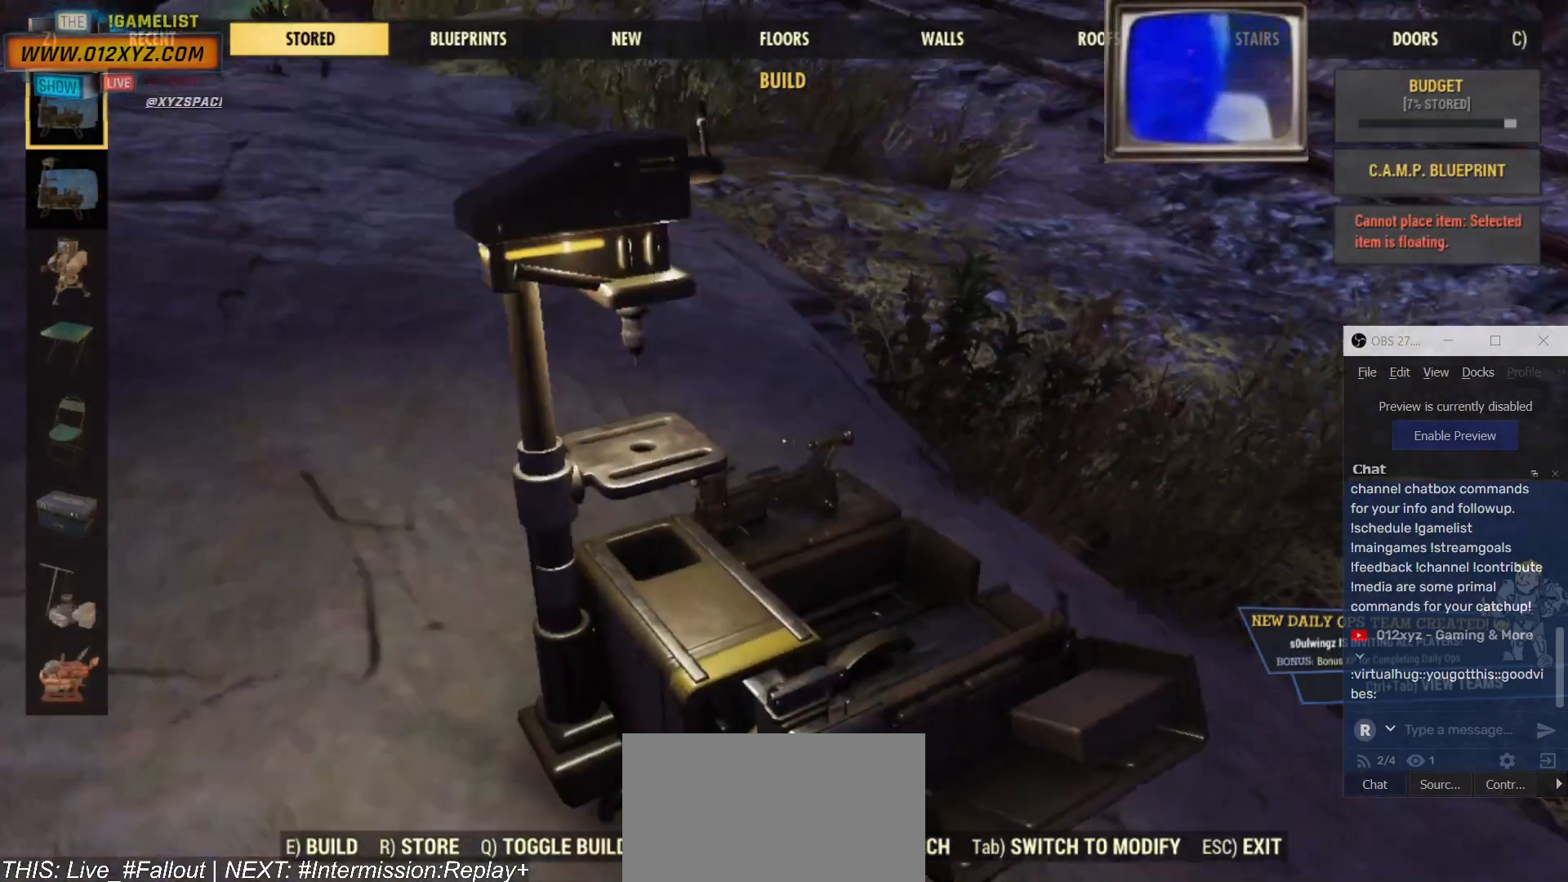
{"keys": [], "mouse": [], "events": []}
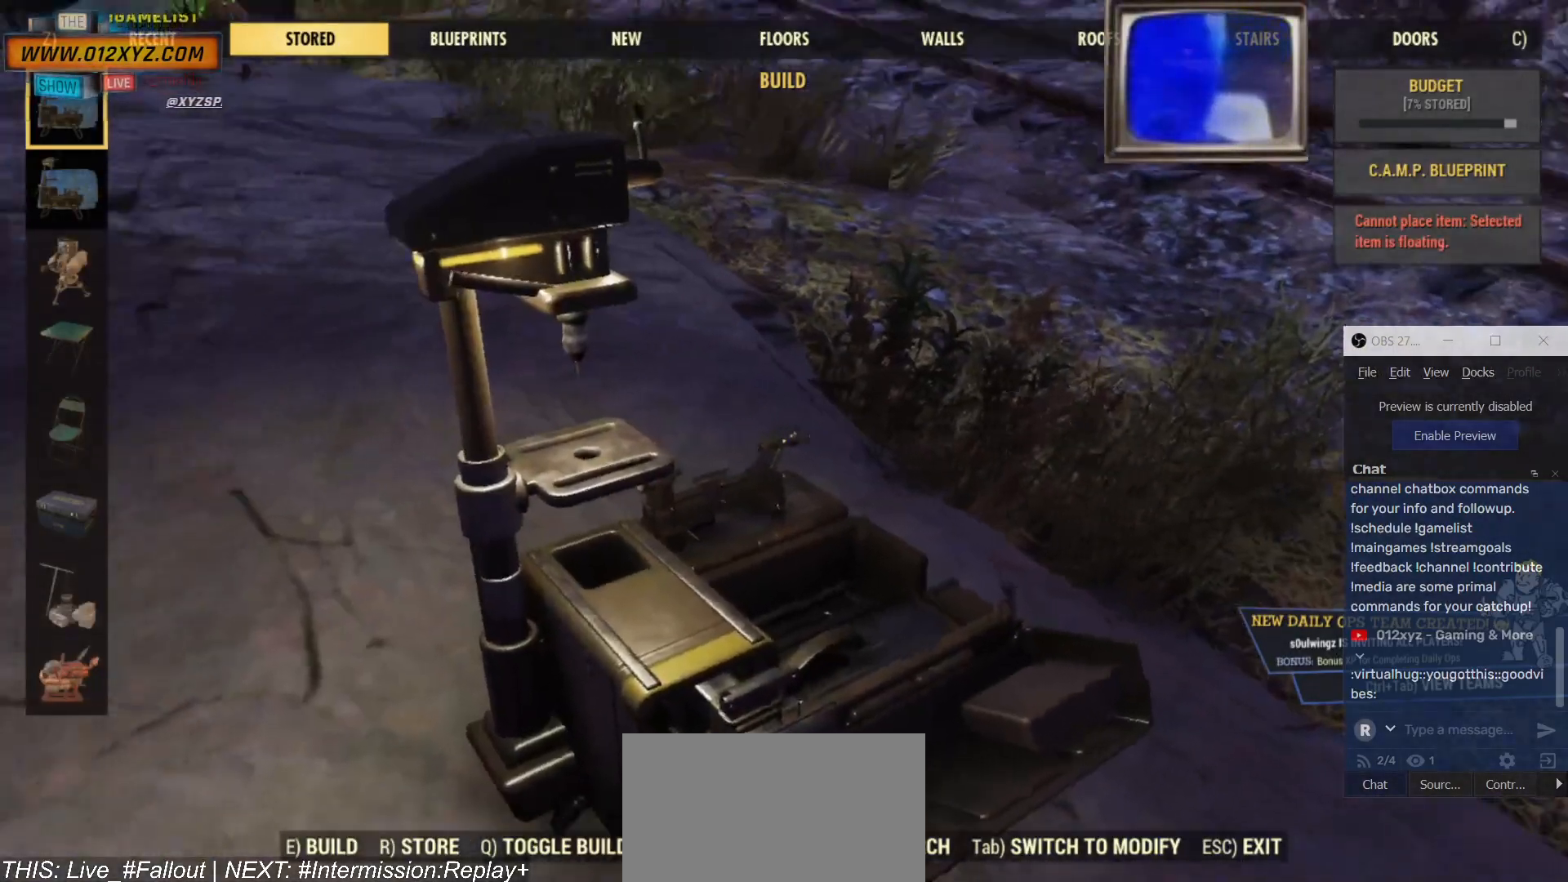
{"keys": [], "mouse": [], "events": []}
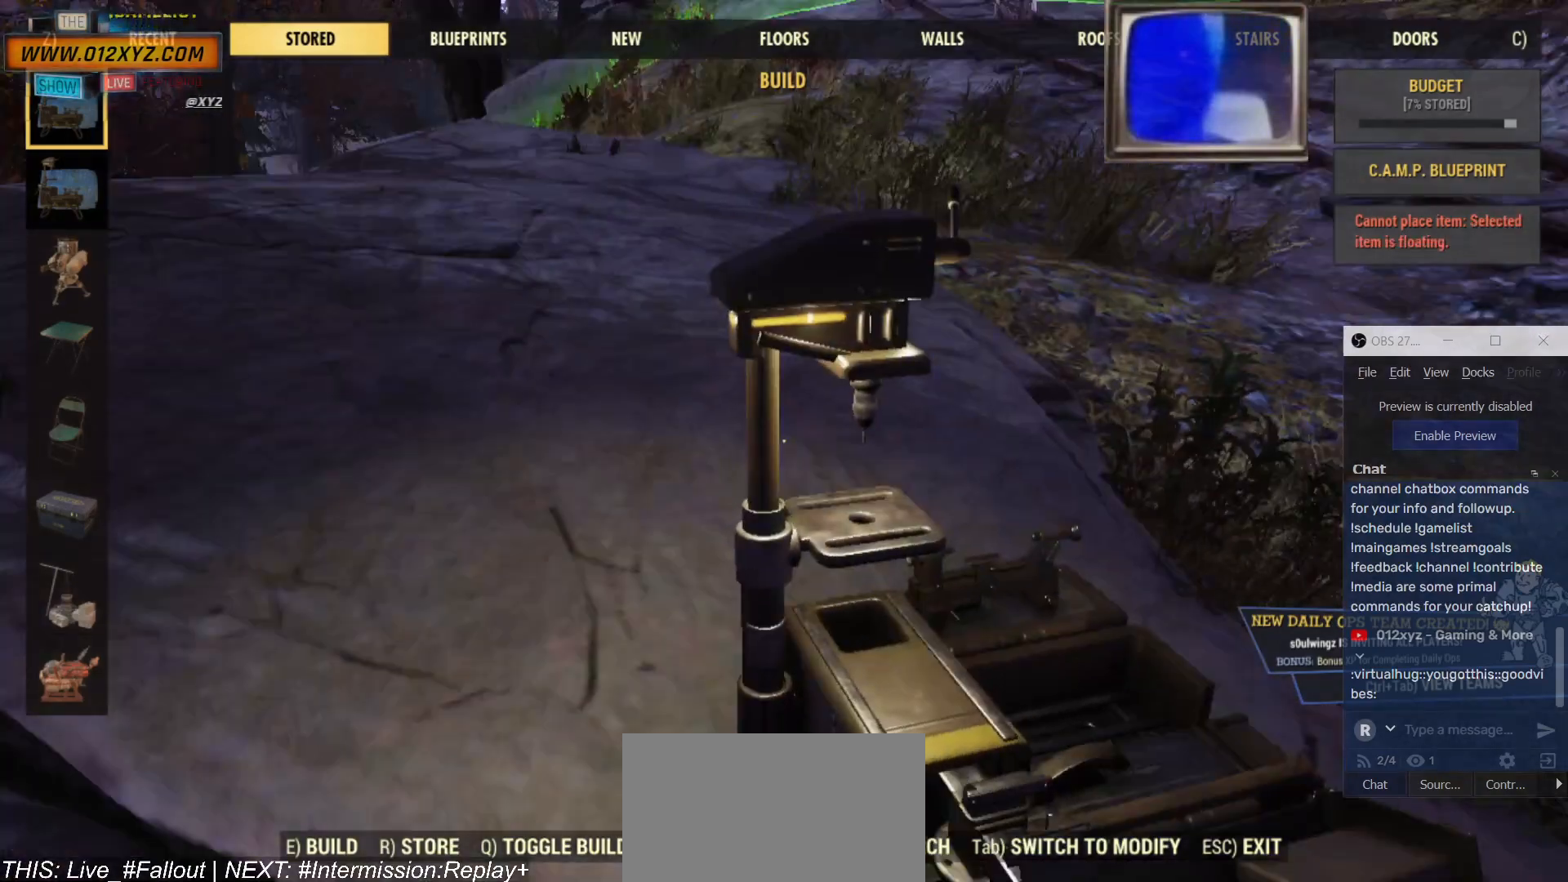
{"keys": [], "mouse": [], "events": [[400, "tab", "down"], [500, "tab", "up"]]}
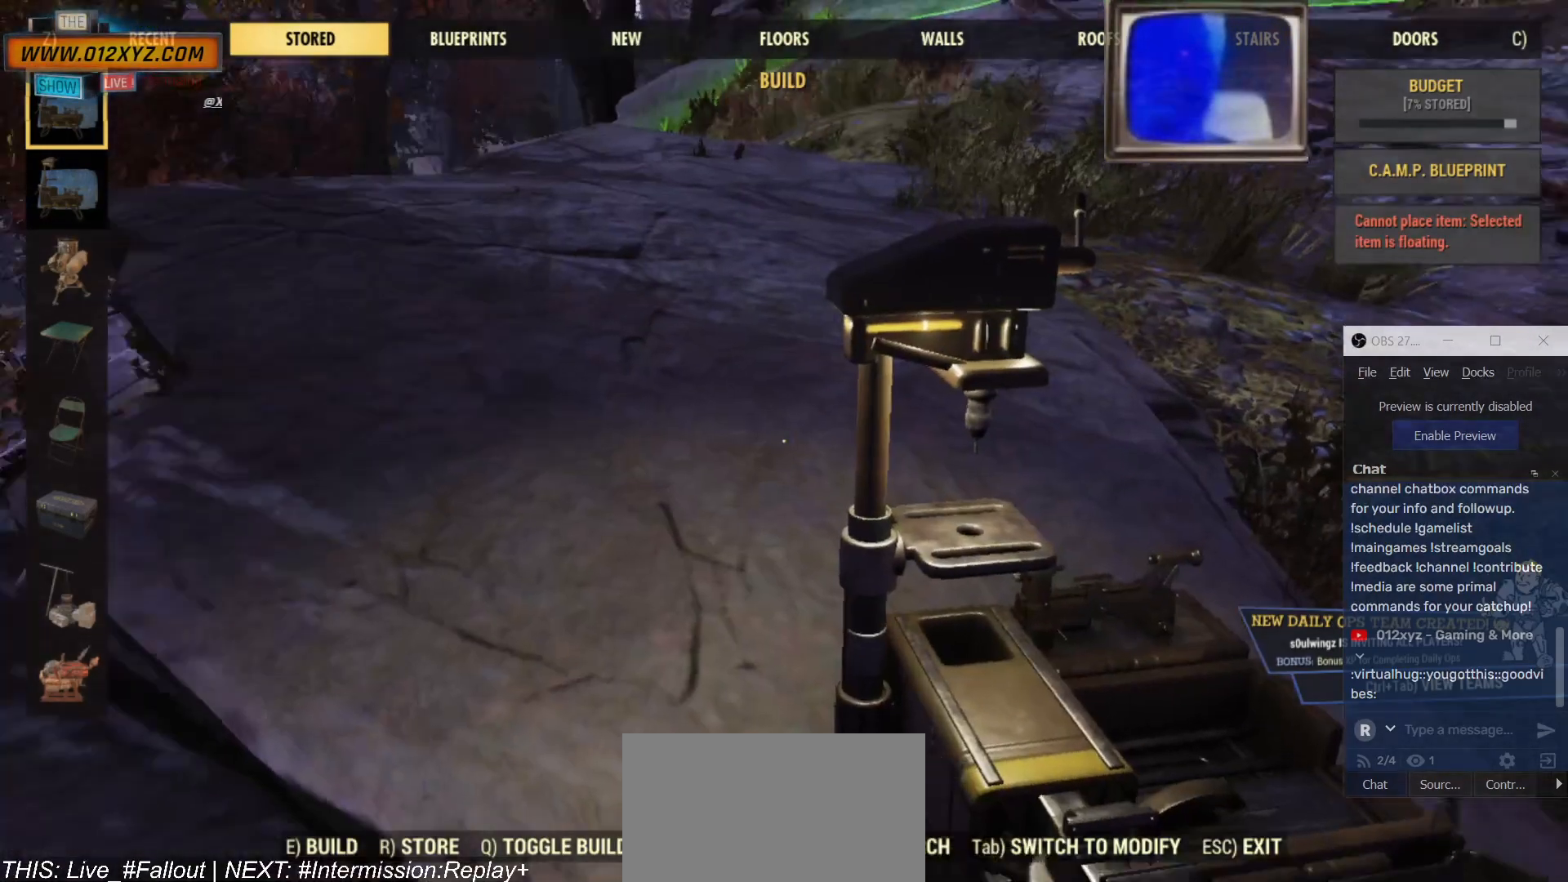
{"keys": [], "mouse": [], "events": []}
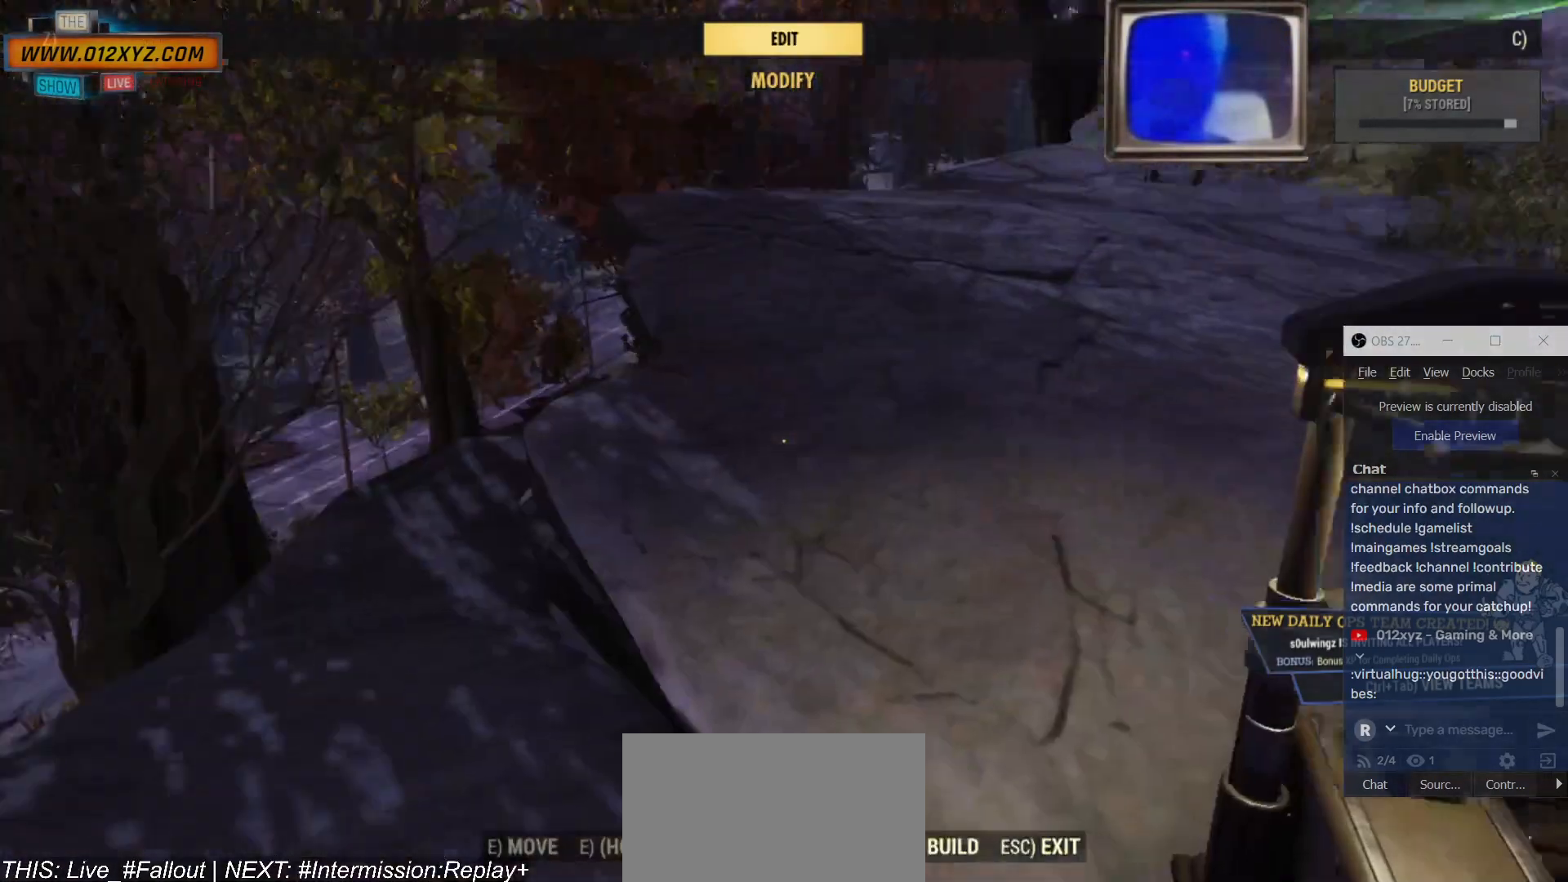
{"keys": [], "mouse": [], "events": []}
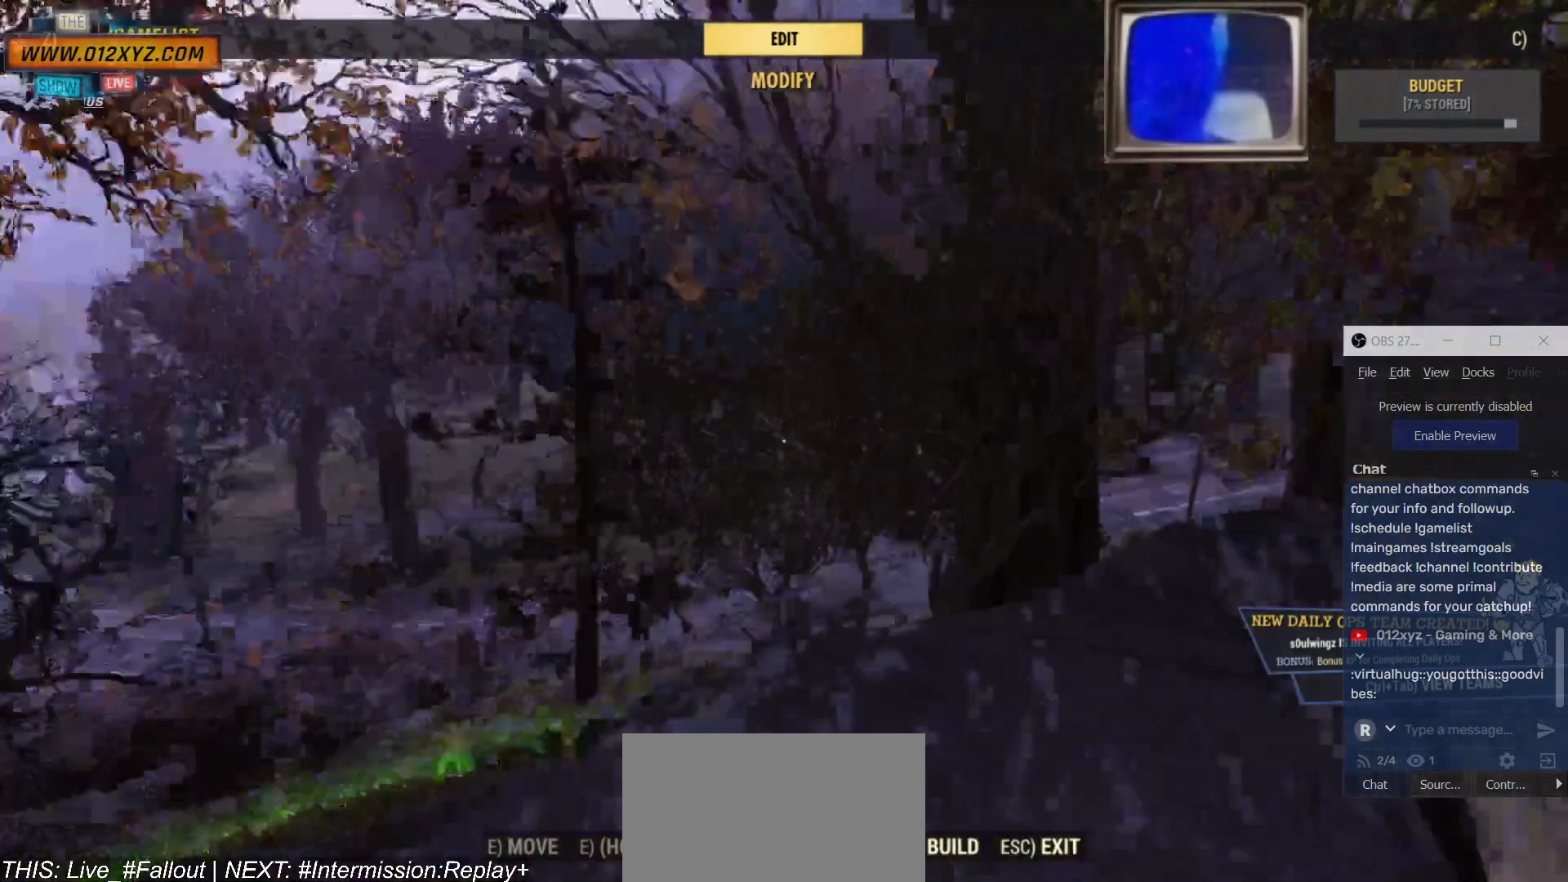
{"keys": [], "mouse": [], "events": []}
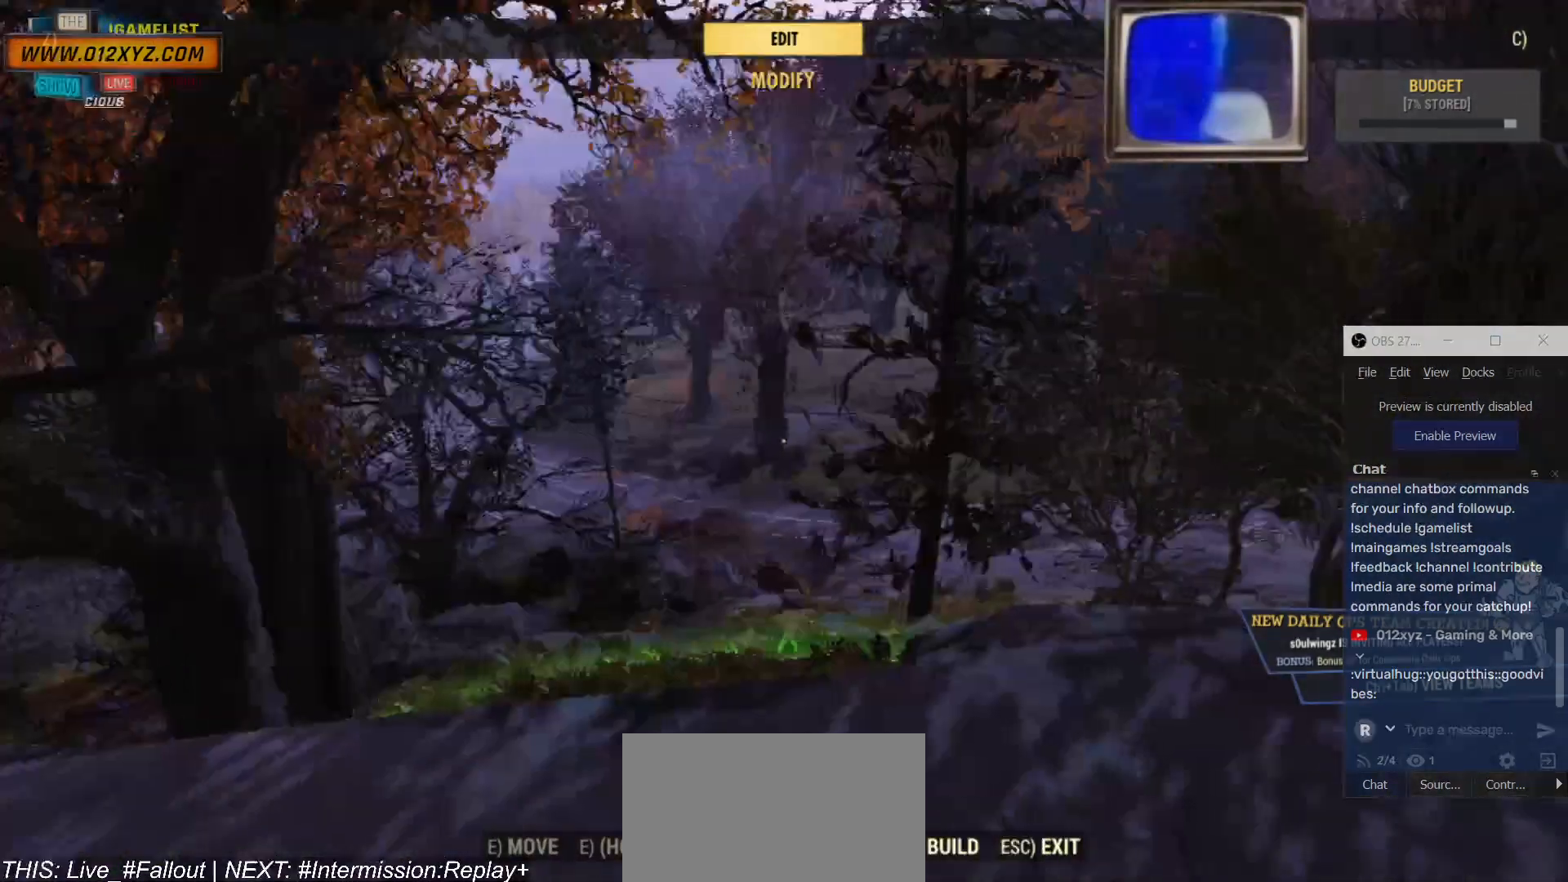
{"keys": [], "mouse": [], "events": []}
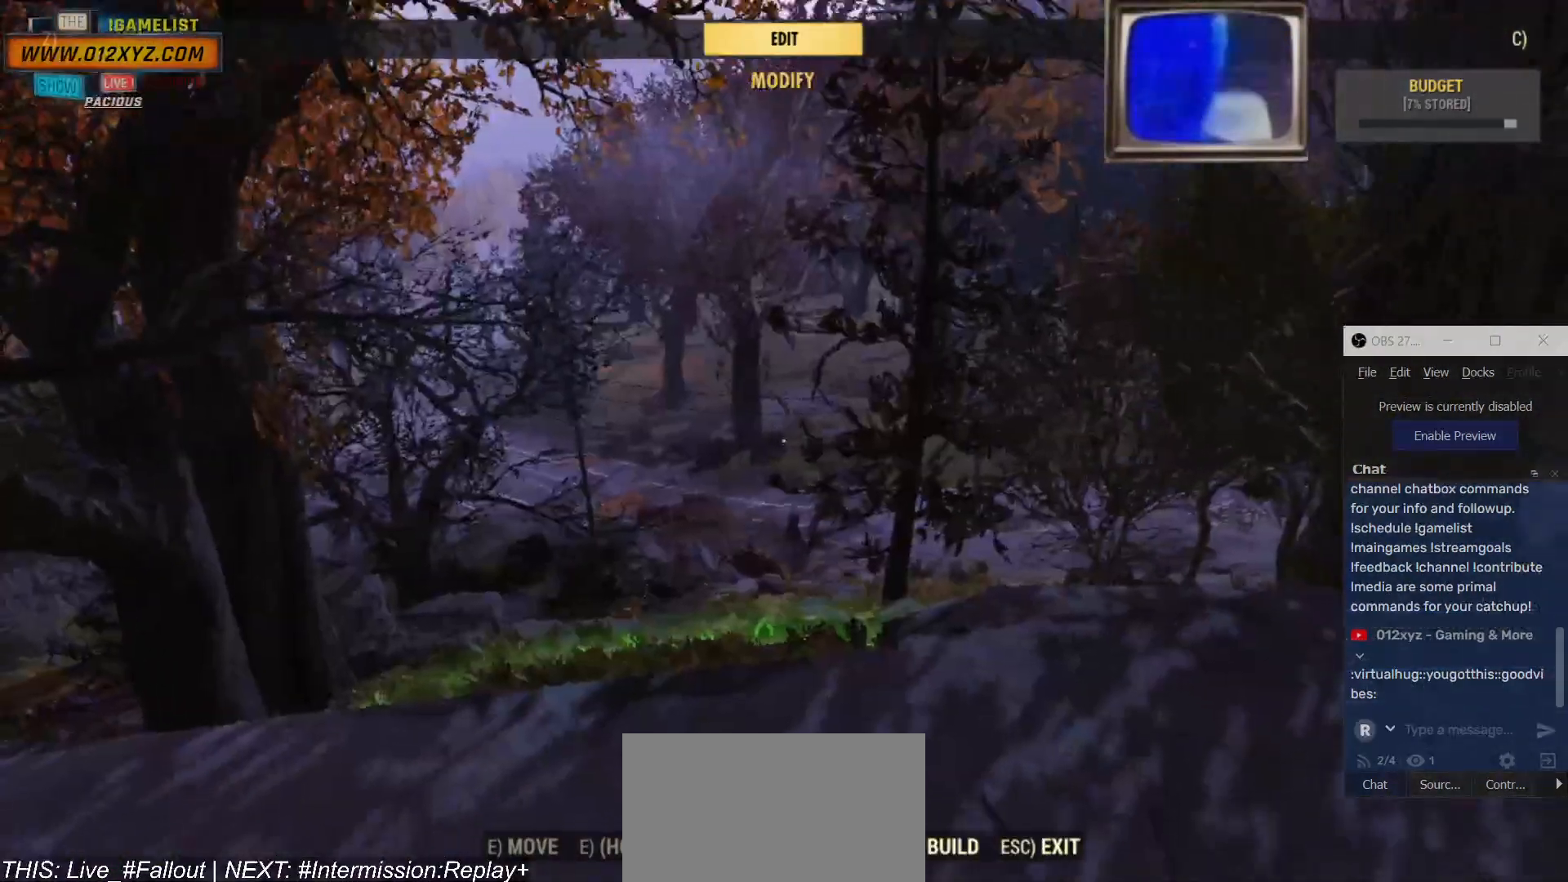
{"keys": [], "mouse": [], "events": []}
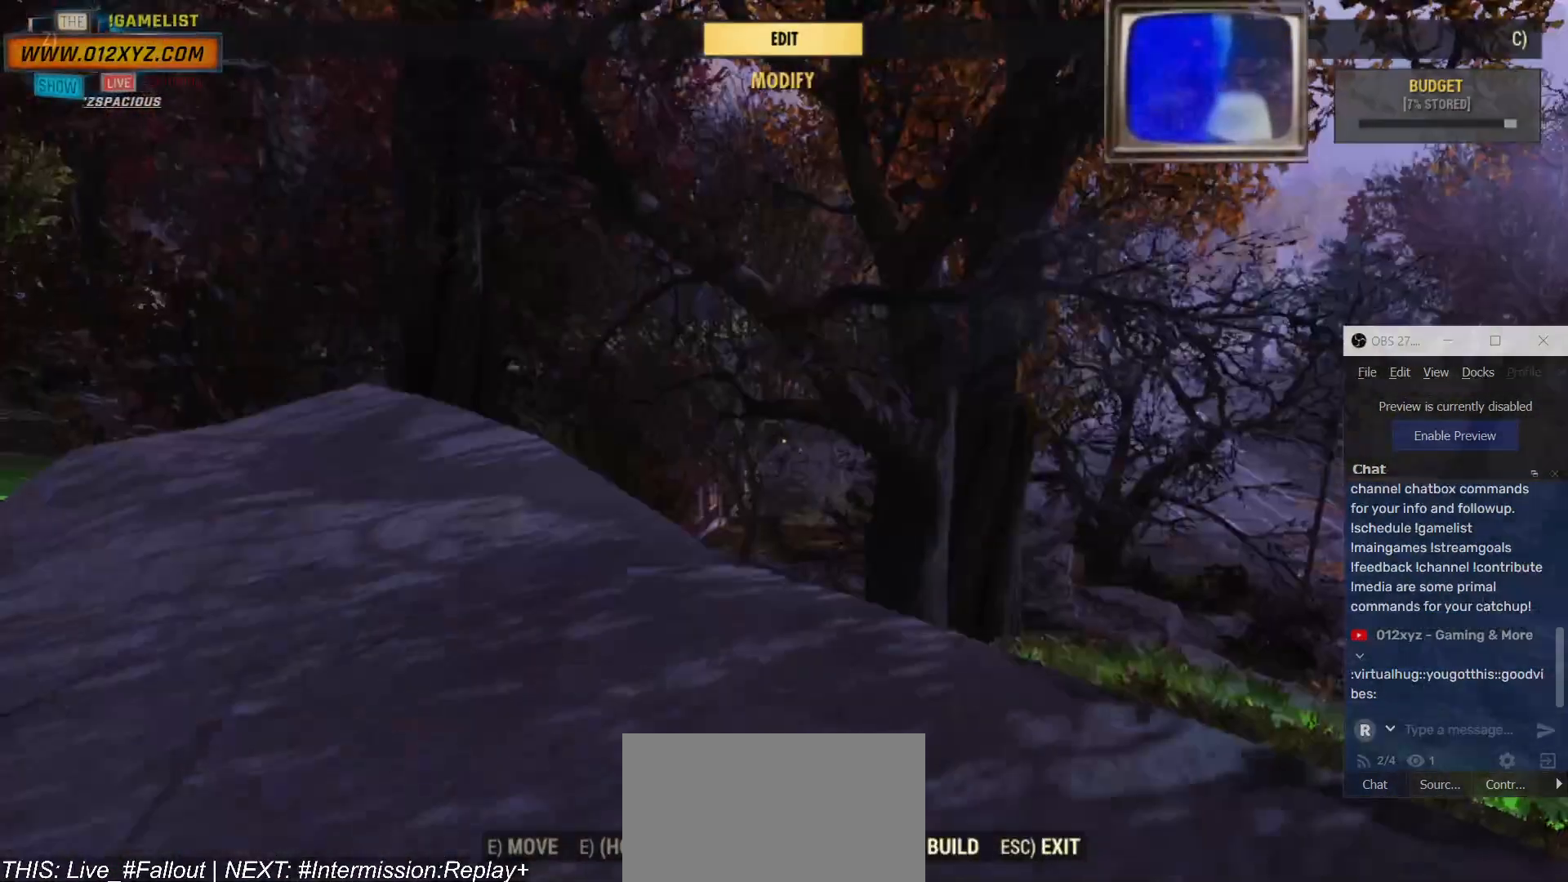
{"keys": [], "mouse": [], "events": []}
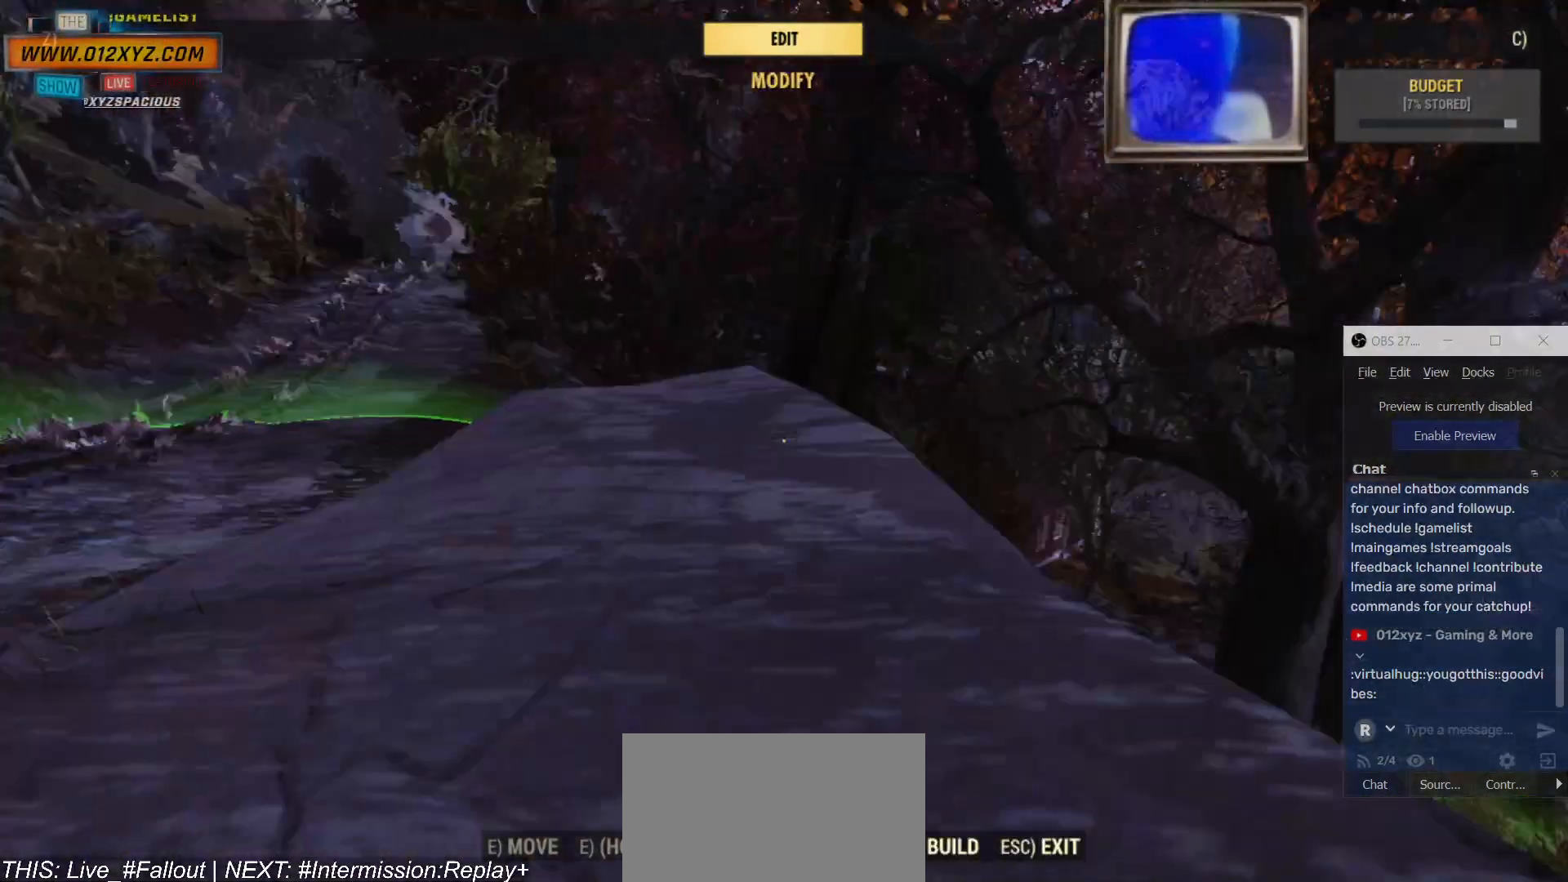
{"keys": [], "mouse": [], "events": [[134, "w", "down"], [334, "w", "up"]]}
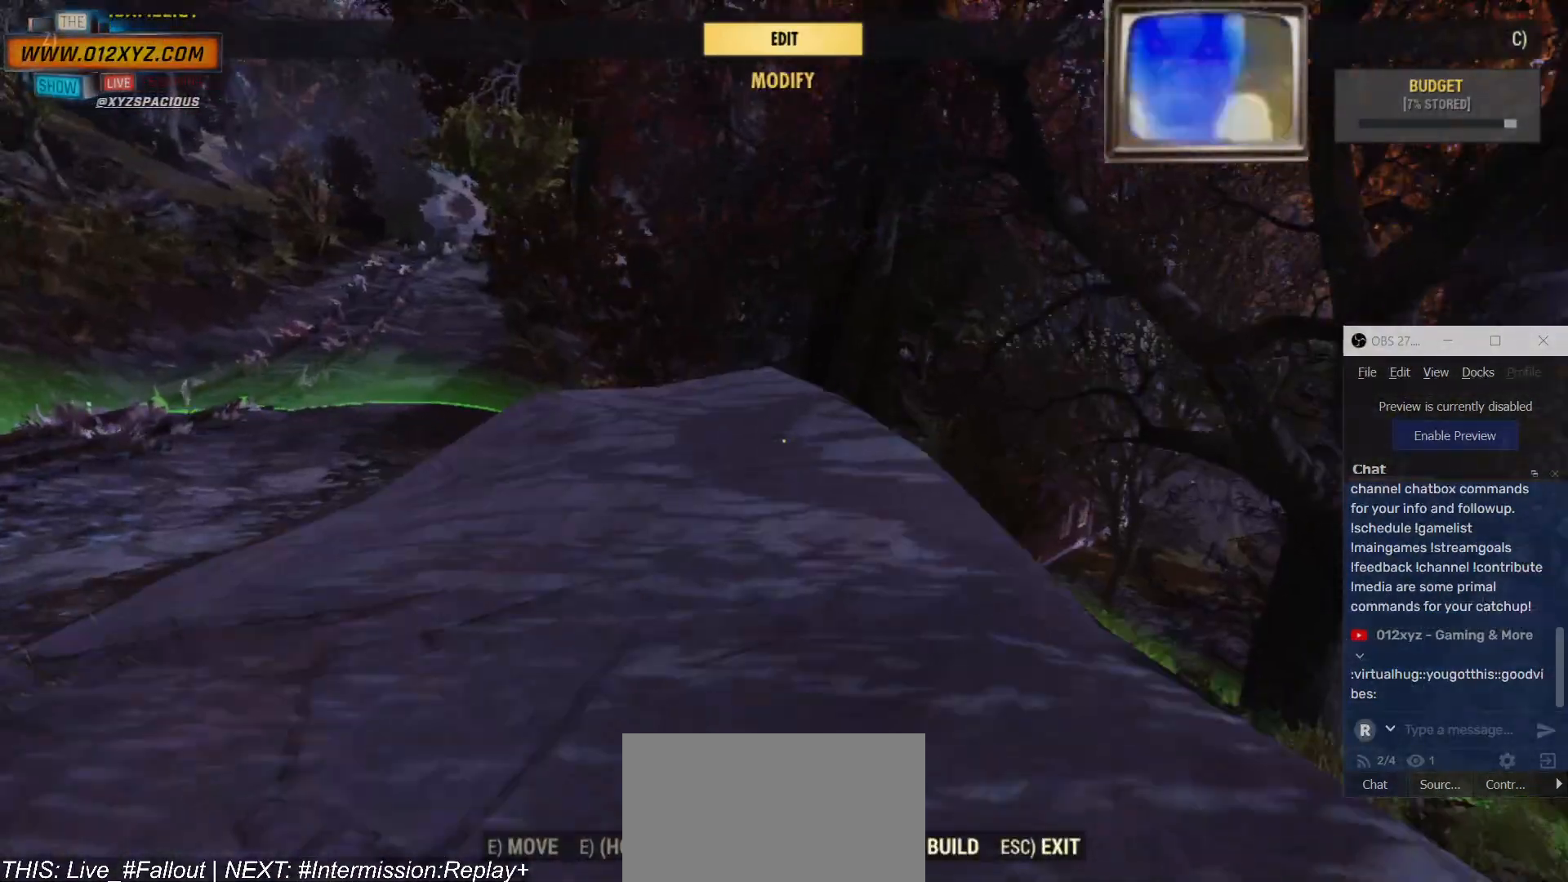
{"keys": [], "mouse": [], "events": []}
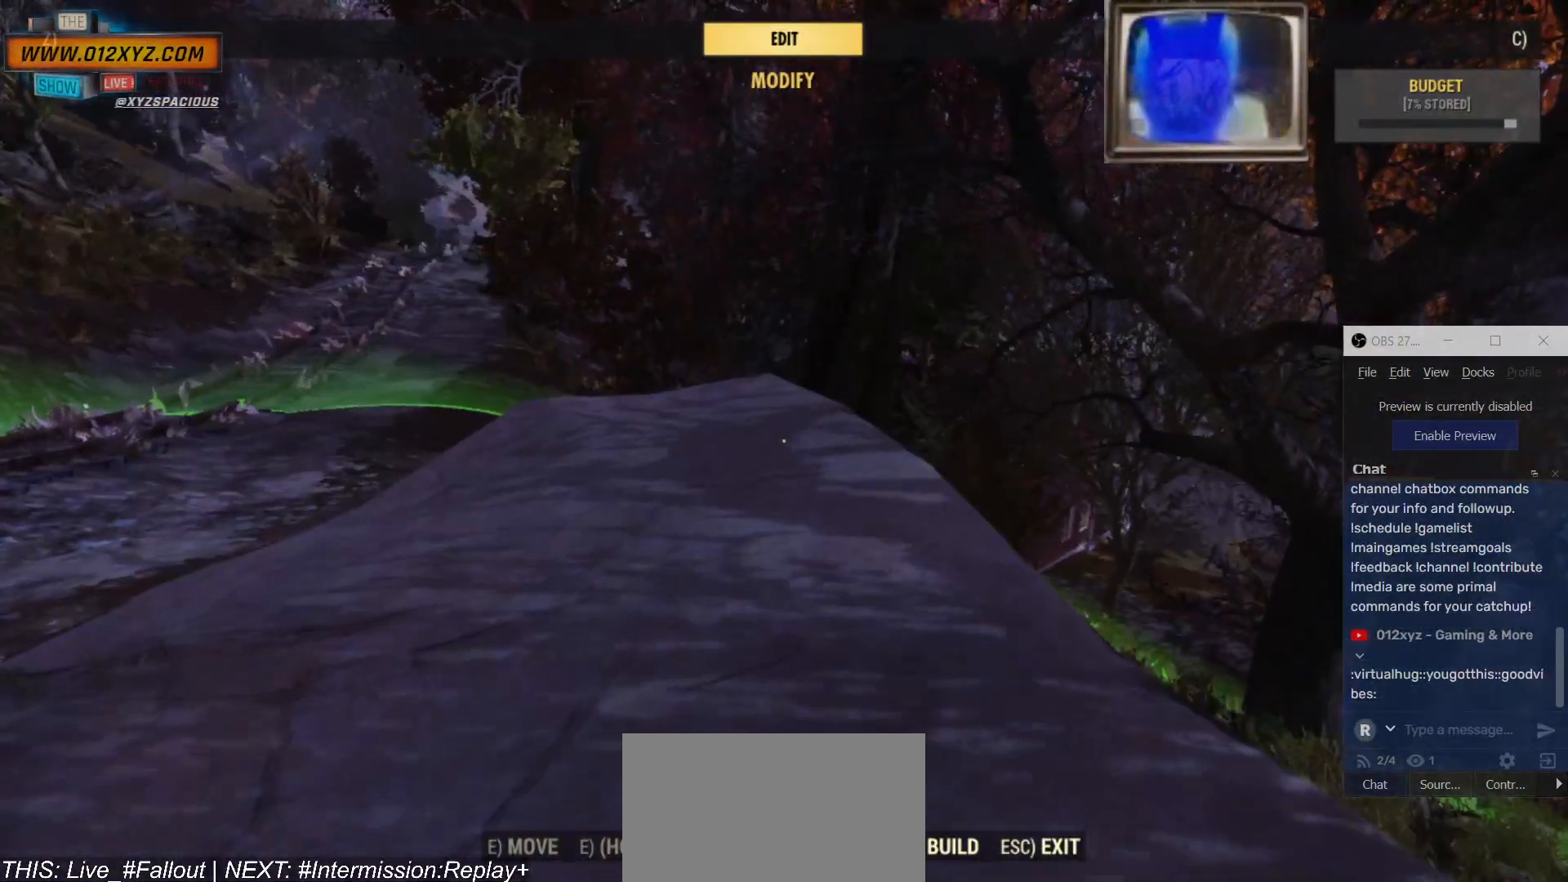
{"keys": [], "mouse": [], "events": []}
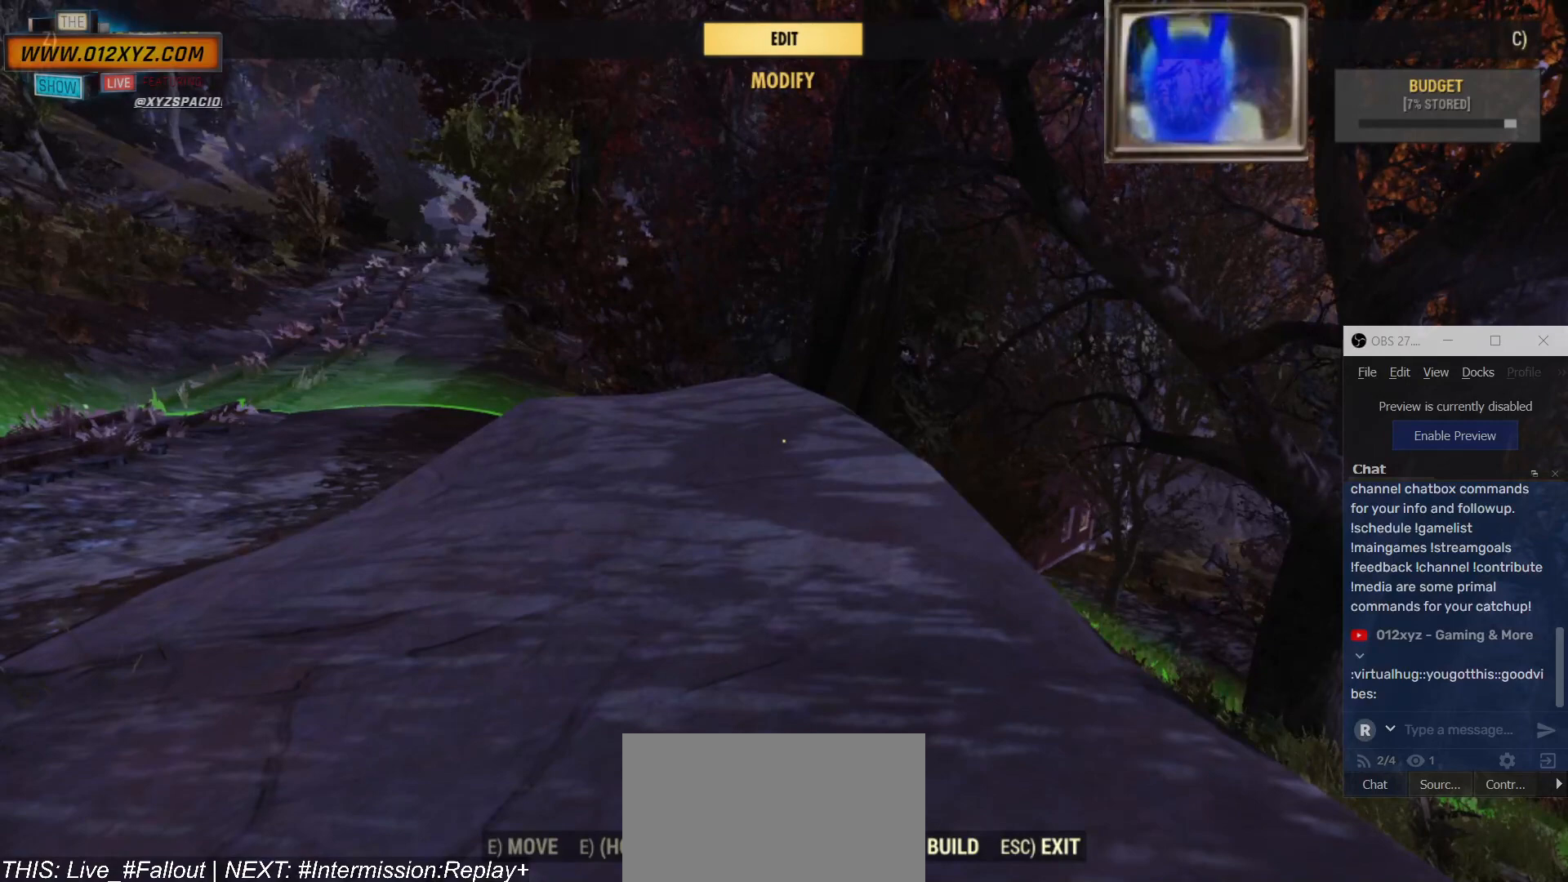
{"keys": [], "mouse": [], "events": []}
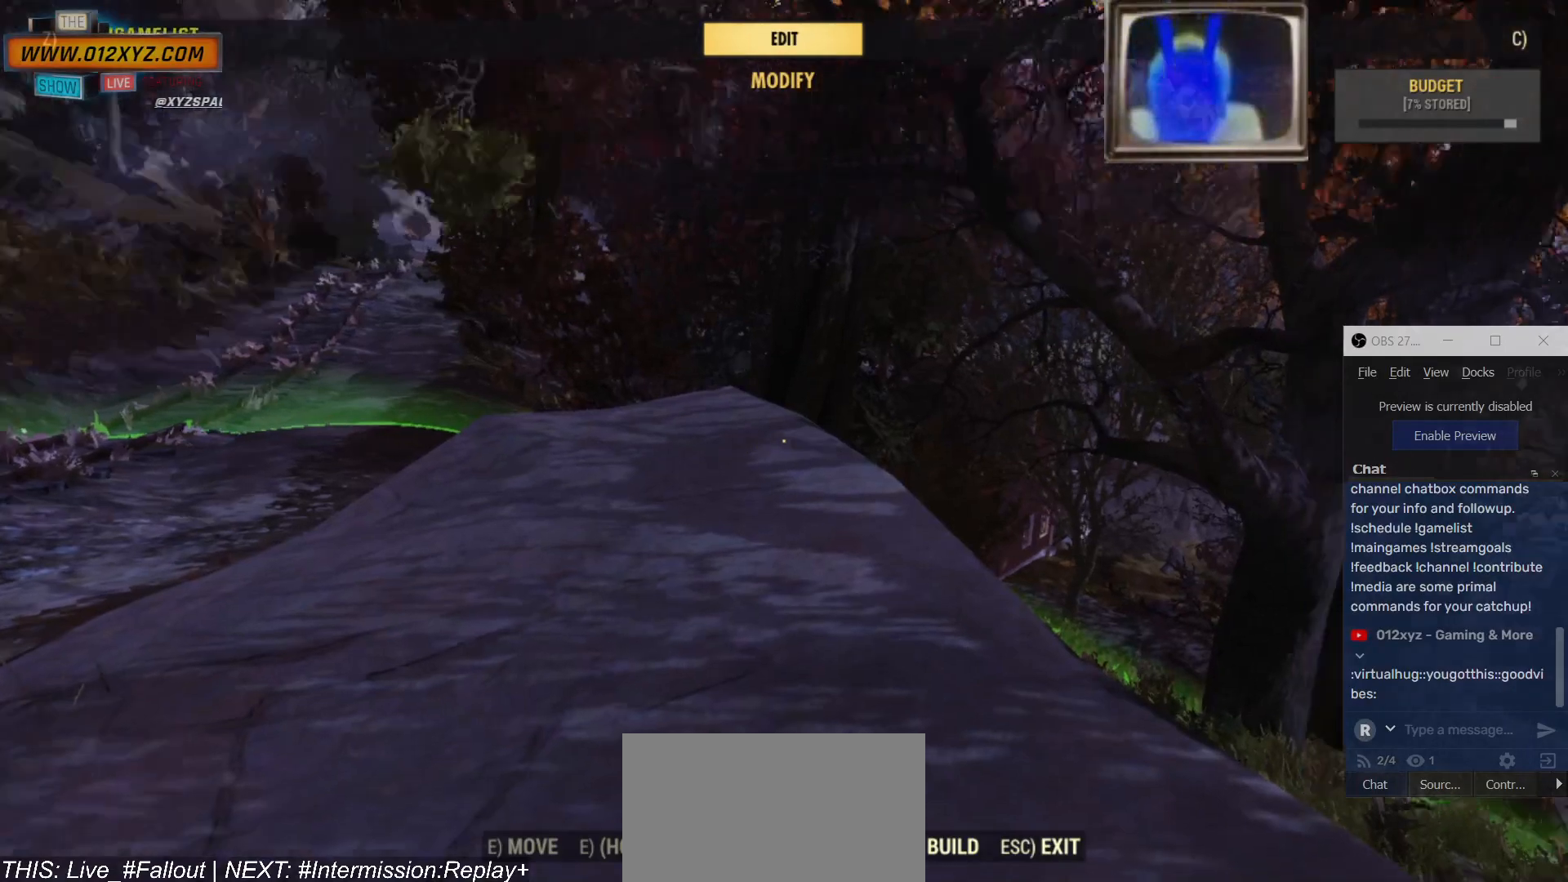
{"keys": [], "mouse": [], "events": []}
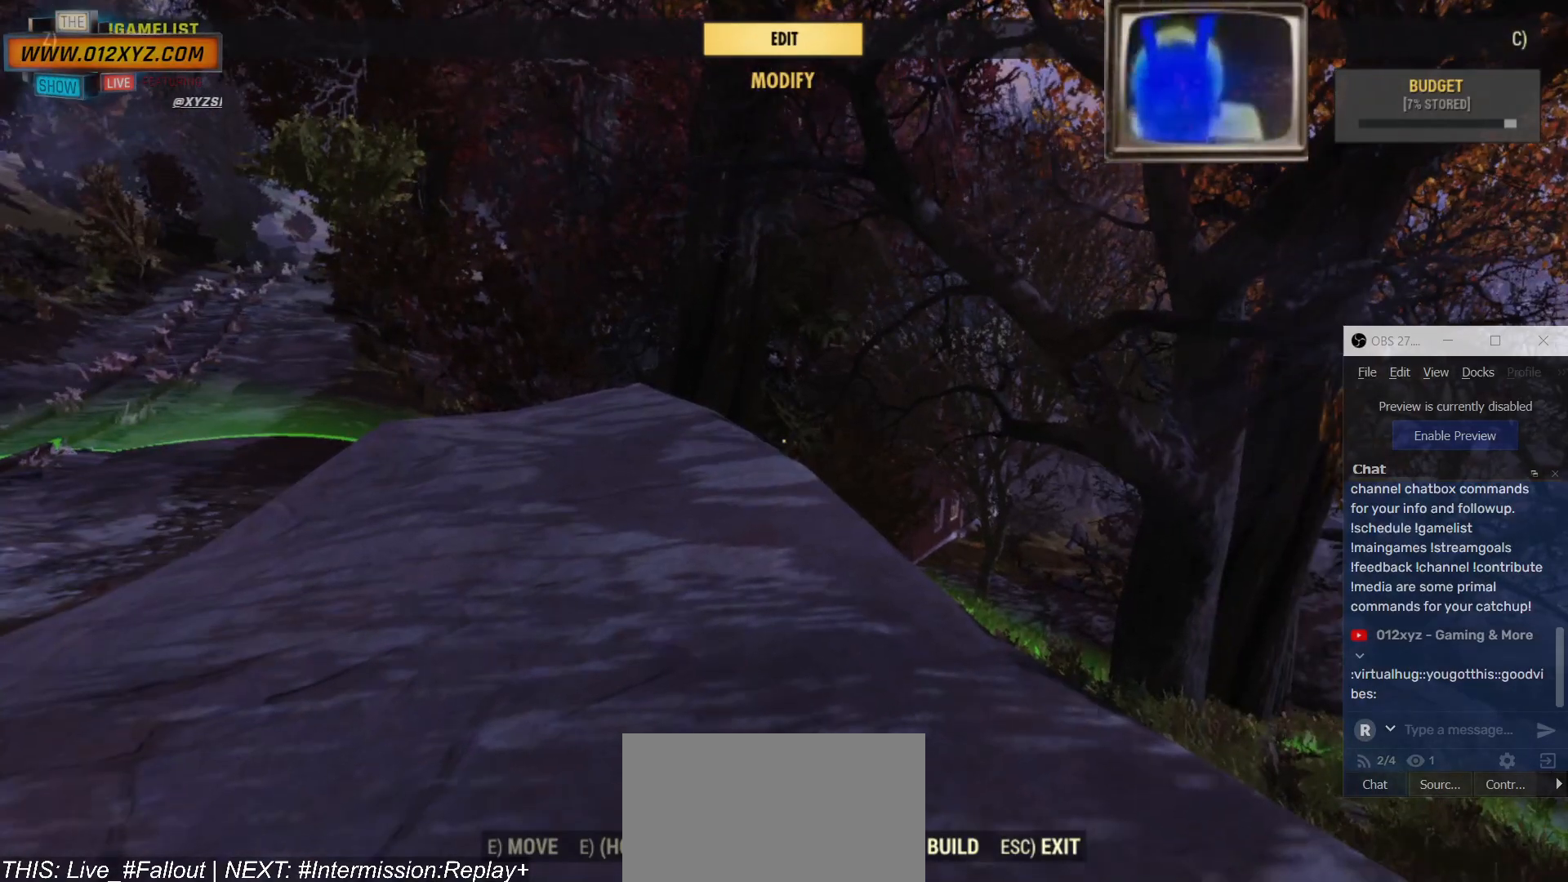
{"keys": [], "mouse": [], "events": []}